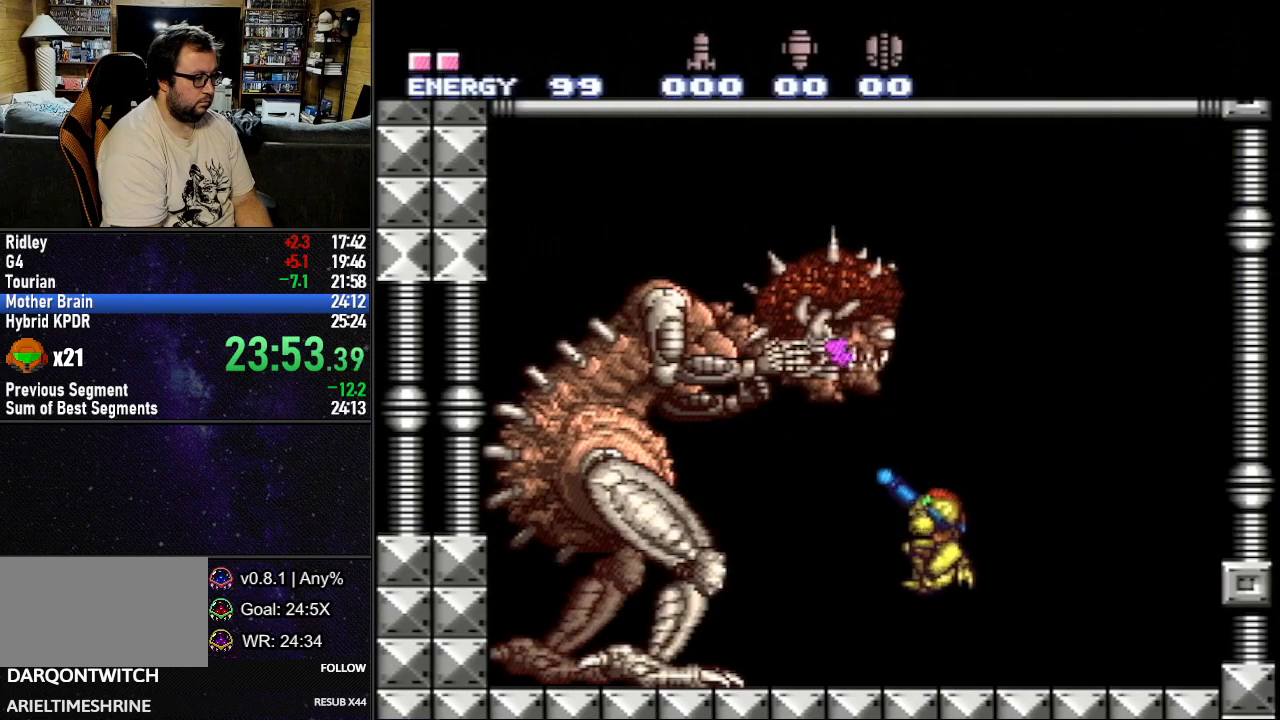
Gameplay with a controller (Nintendo layout); each line is a JSON object with the inputs held at the frame after it. "events" lists button and stick changes between this image and that frame as [ms after this image, input, new state], when the widget could be followed in between. Not read: L3 R3.
{"buttons": ["Y", "R1"], "events": [[100, "B", "down"], [350, "B", "up"], [350, "Y", "up"], [417, "Y", "down"]]}
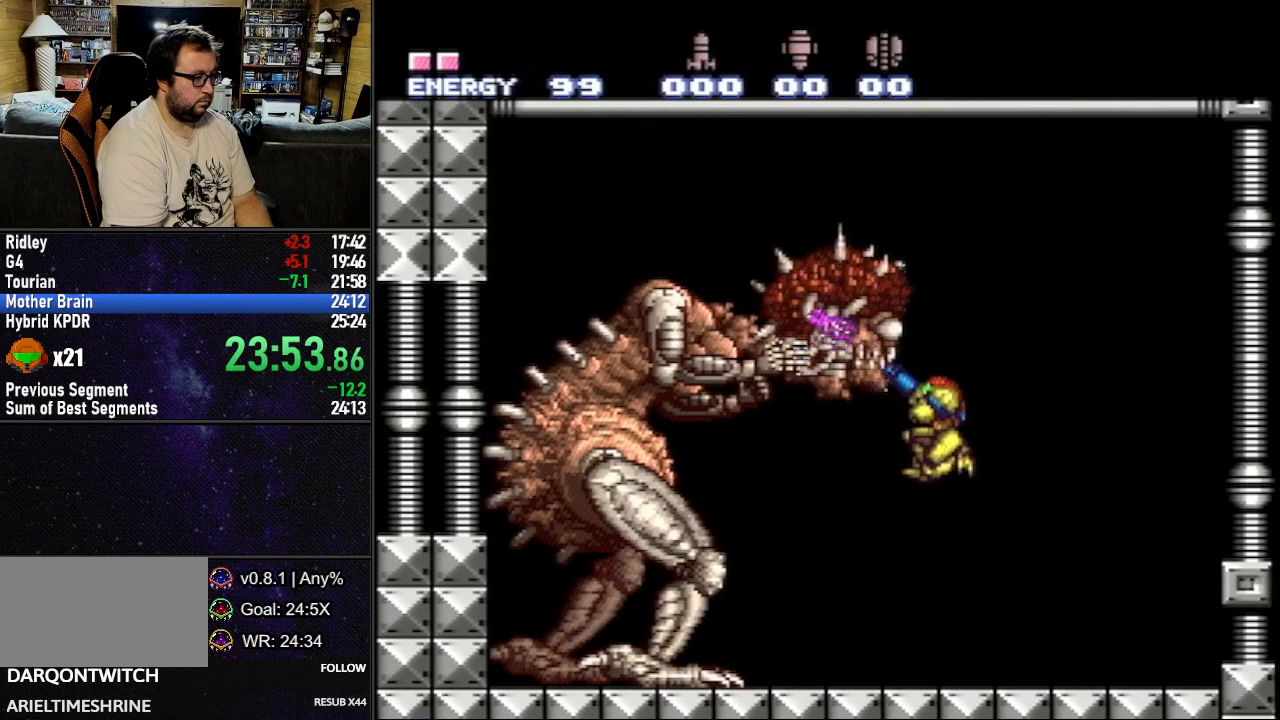
{"buttons": ["B", "Y", "R1"], "events": [[483, "B", "down"]]}
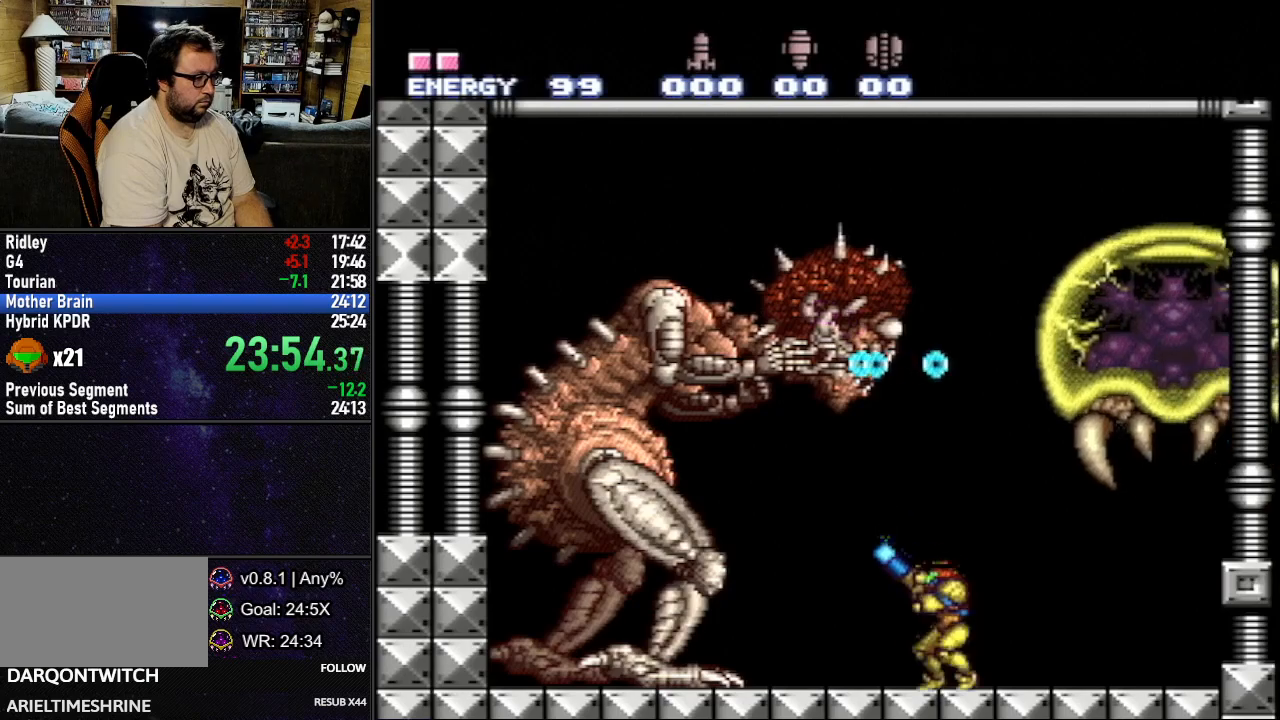
{"buttons": ["Y", "R1"], "events": [[200, "B", "up"], [217, "Y", "up"], [283, "Y", "down"]]}
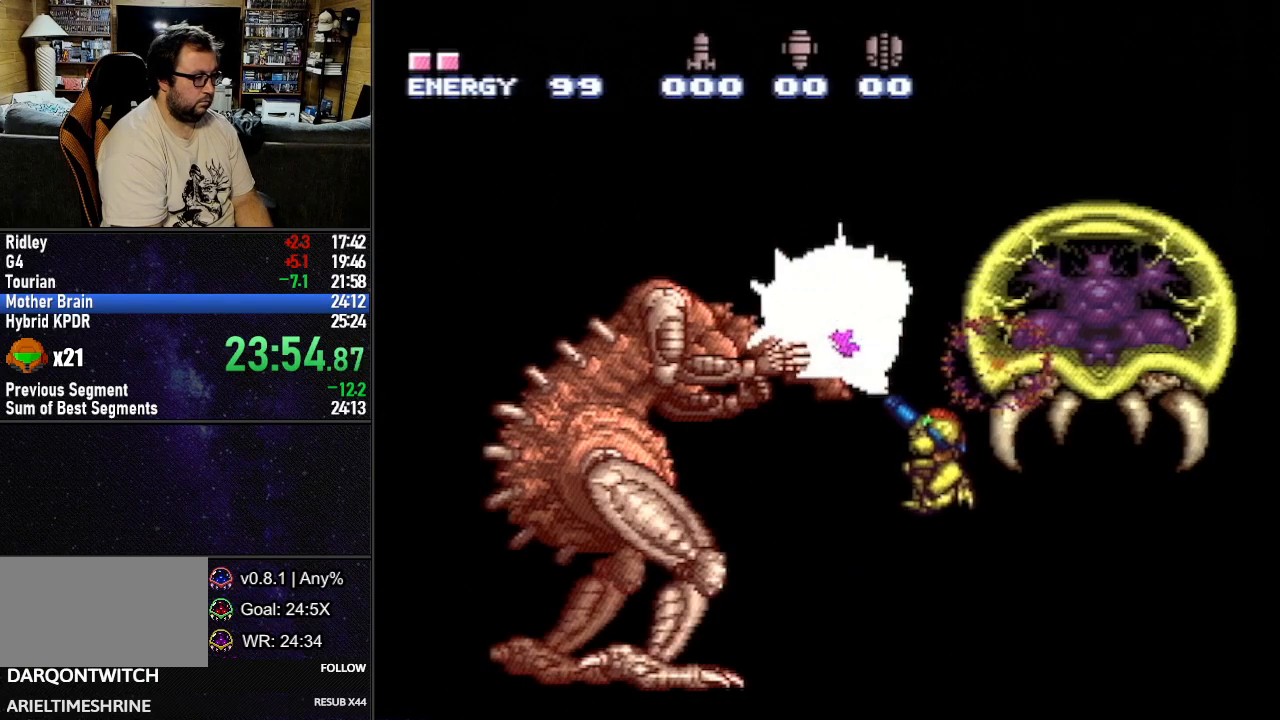
{"buttons": ["B", "Y", "R1"], "events": [[300, "B", "down"]]}
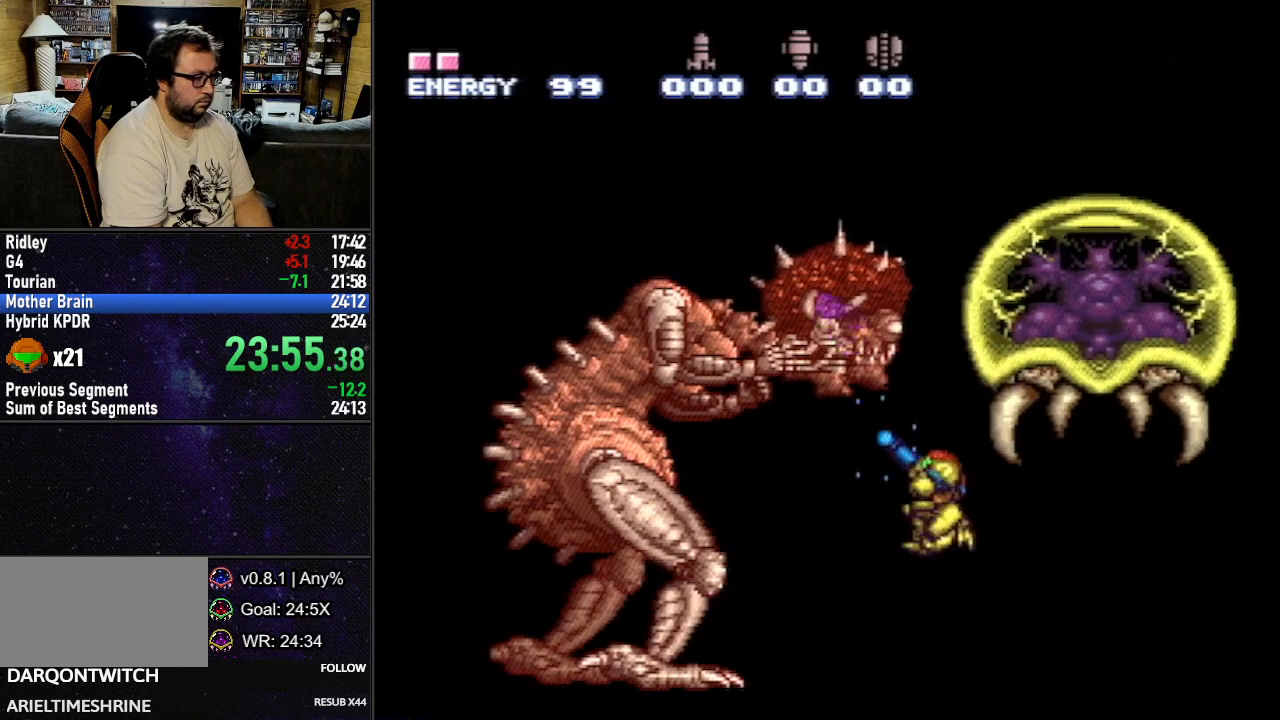
{"buttons": ["Y", "R1"], "events": [[67, "B", "up"], [100, "Y", "up"], [183, "Y", "down"]]}
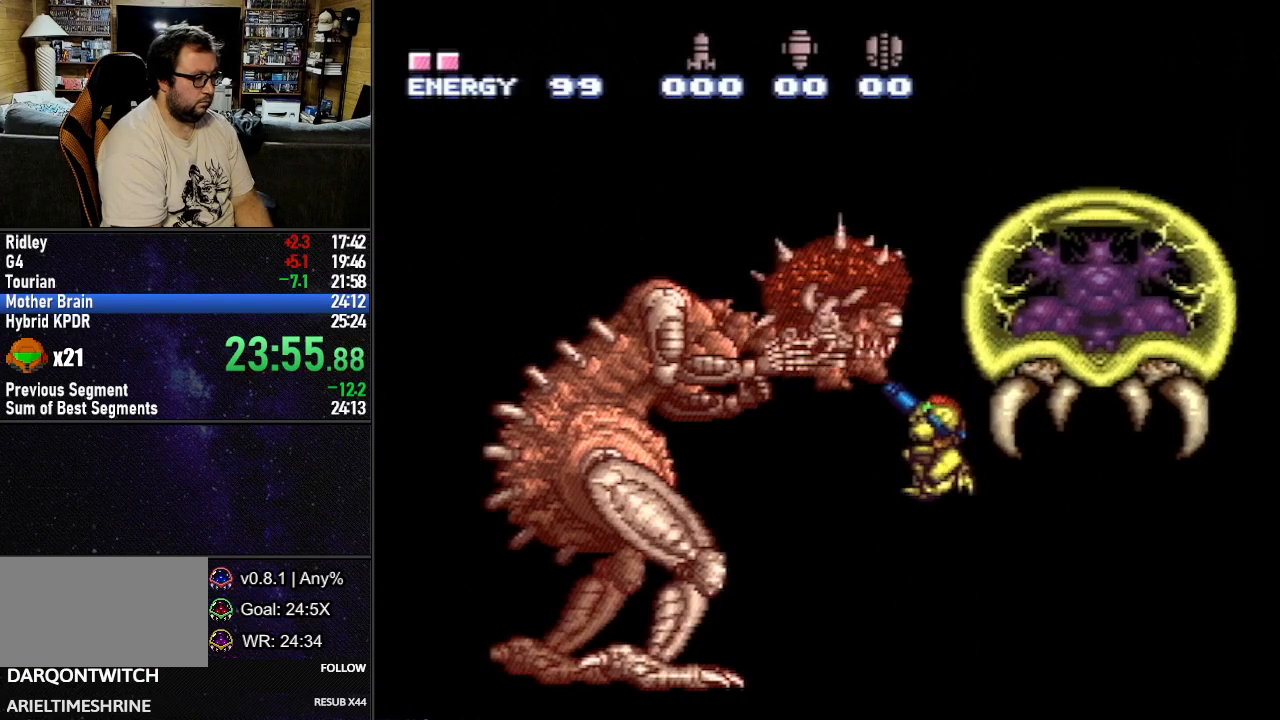
{"buttons": ["Y", "R1"], "events": [[33, "R1", "up"], [33, "Y", "up"], [500, "R1", "down"], [500, "Y", "down"]]}
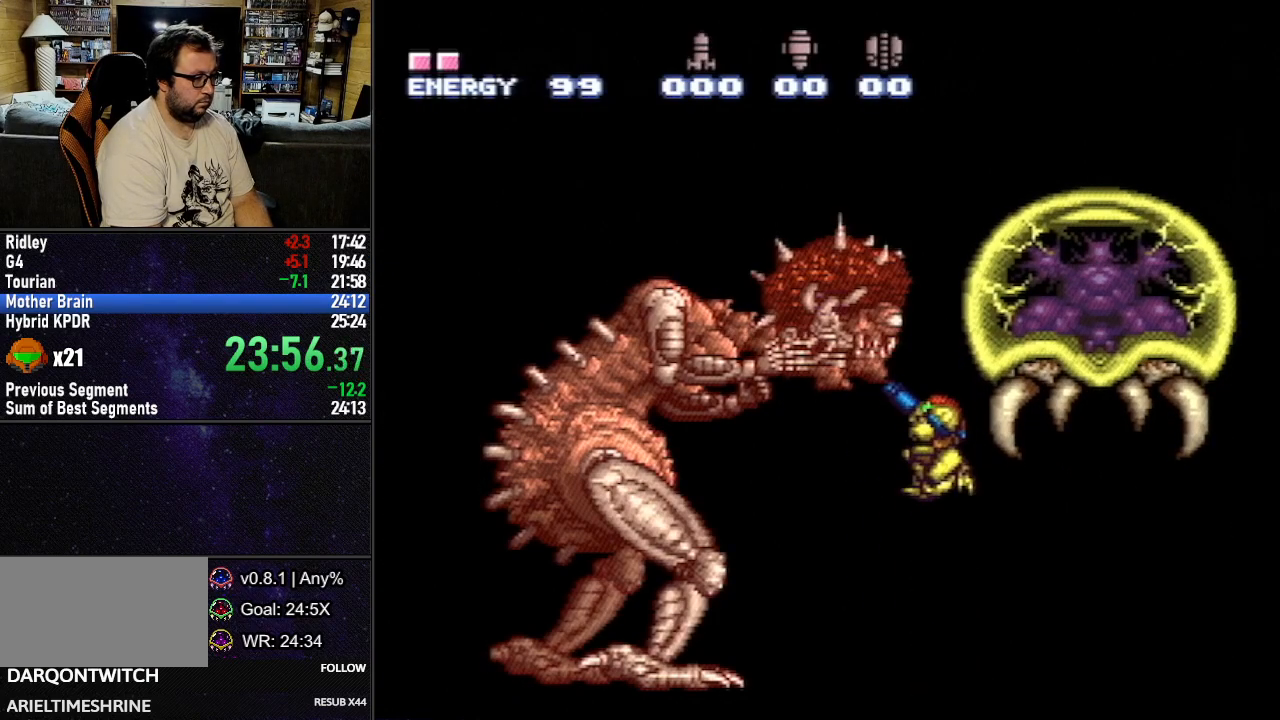
{"buttons": ["B", "Y", "R1"], "events": [[367, "B", "down"]]}
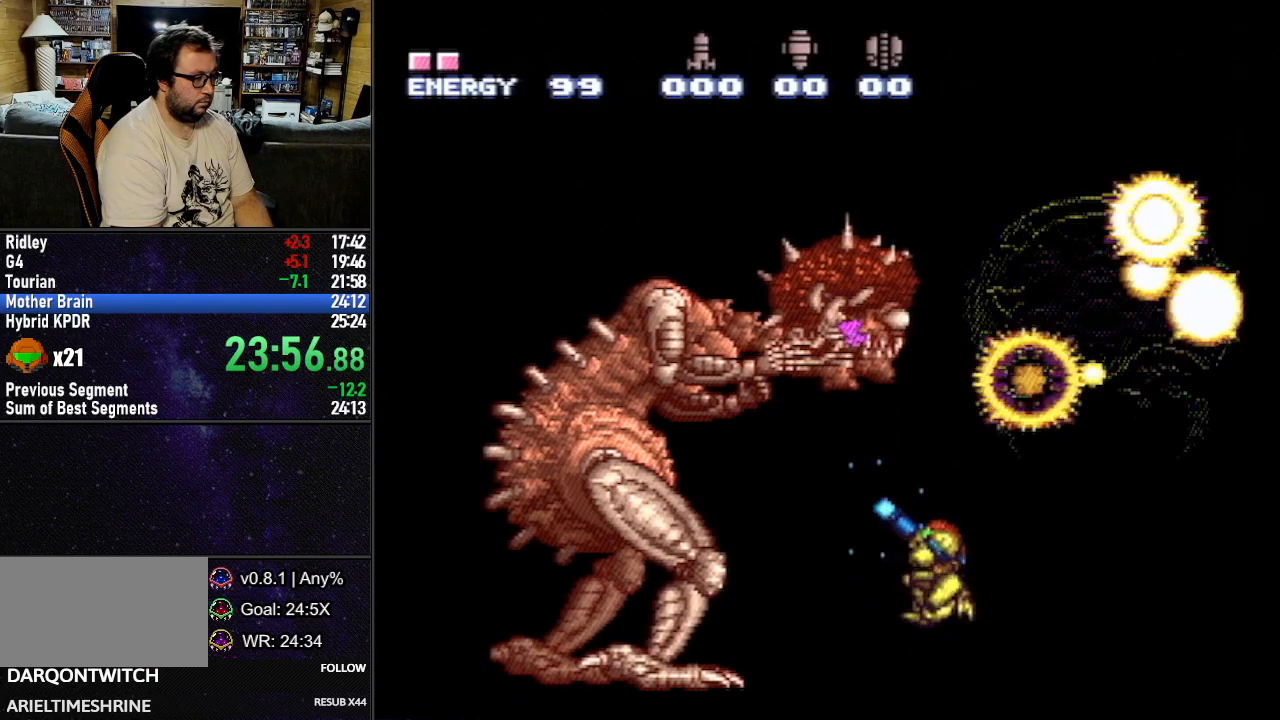
{"buttons": ["Y", "R1"], "events": [[217, "B", "up"], [233, "Y", "up"], [300, "Y", "down"]]}
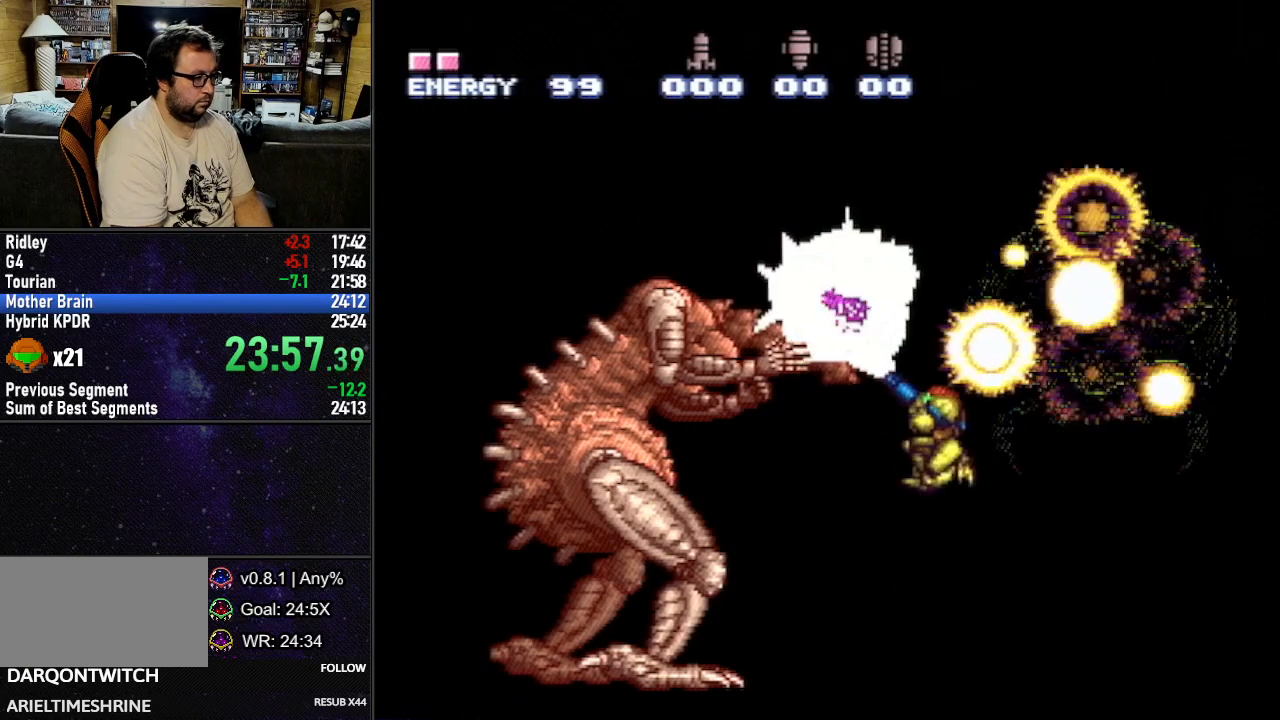
{"buttons": ["B", "Y", "R1"], "events": [[400, "B", "down"]]}
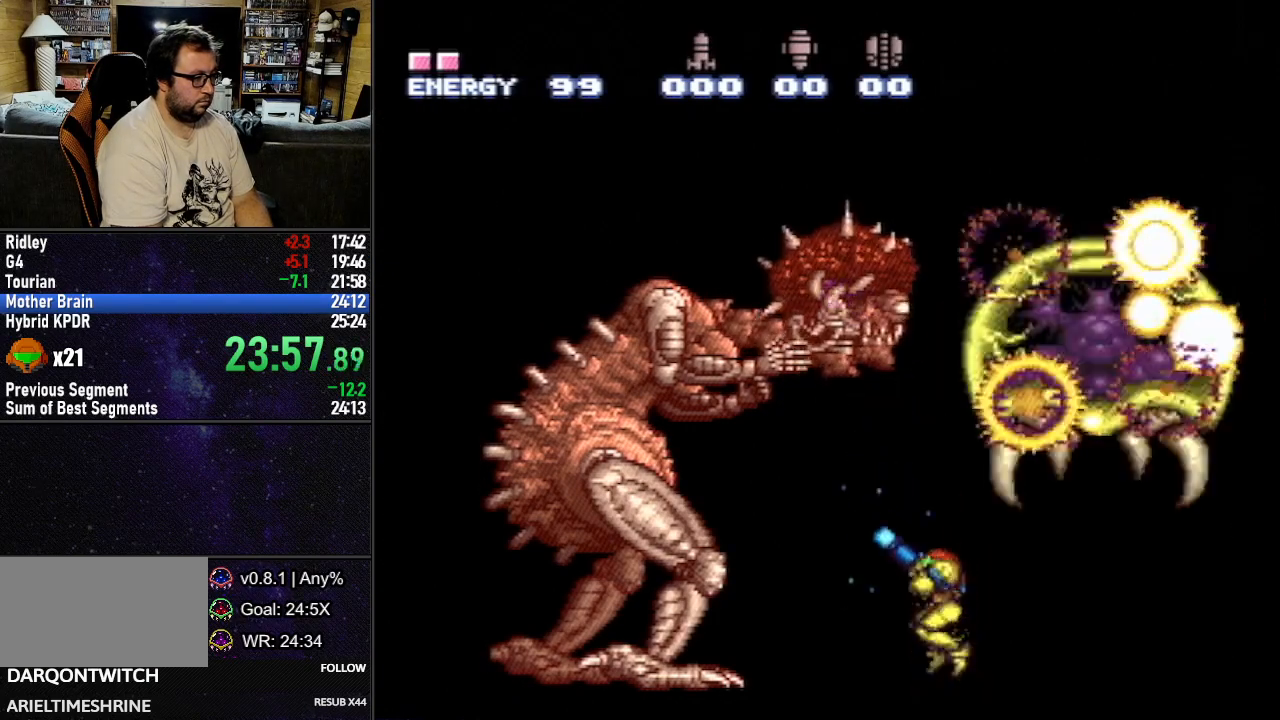
{"buttons": ["Y", "R1"], "events": [[300, "B", "up"], [317, "Y", "up"], [383, "Y", "down"]]}
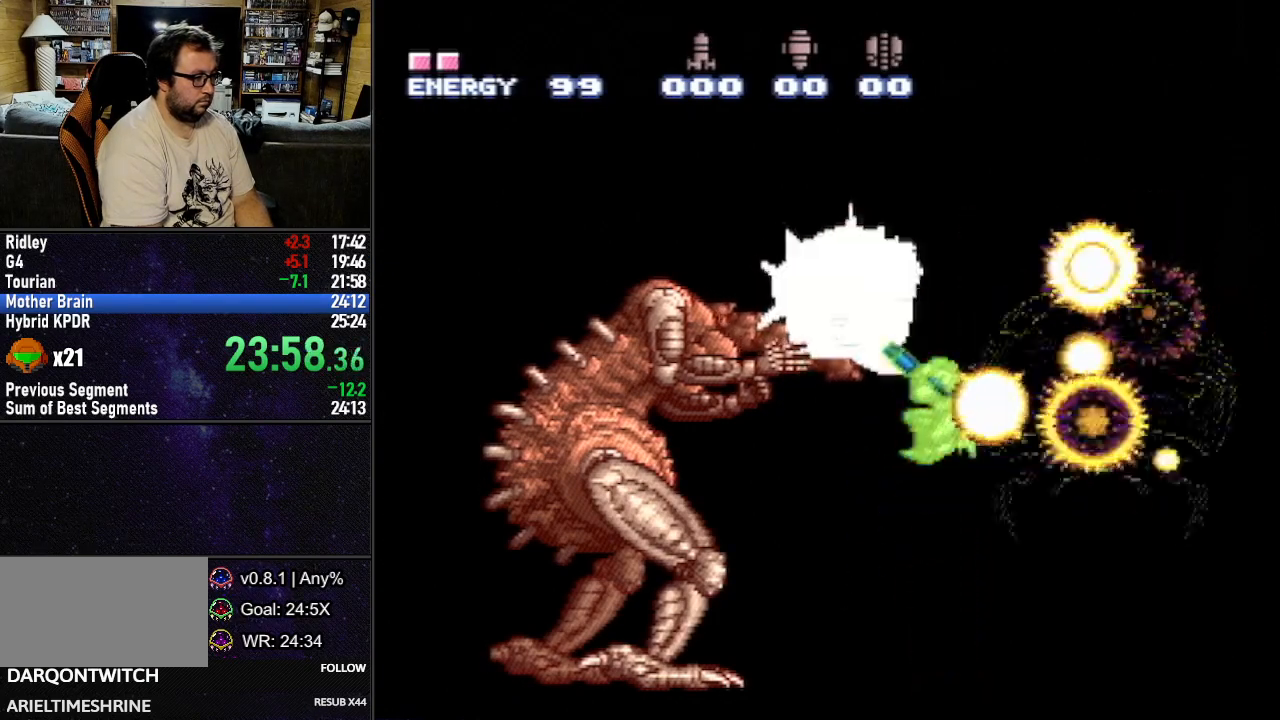
{"buttons": ["Y", "R1"], "events": []}
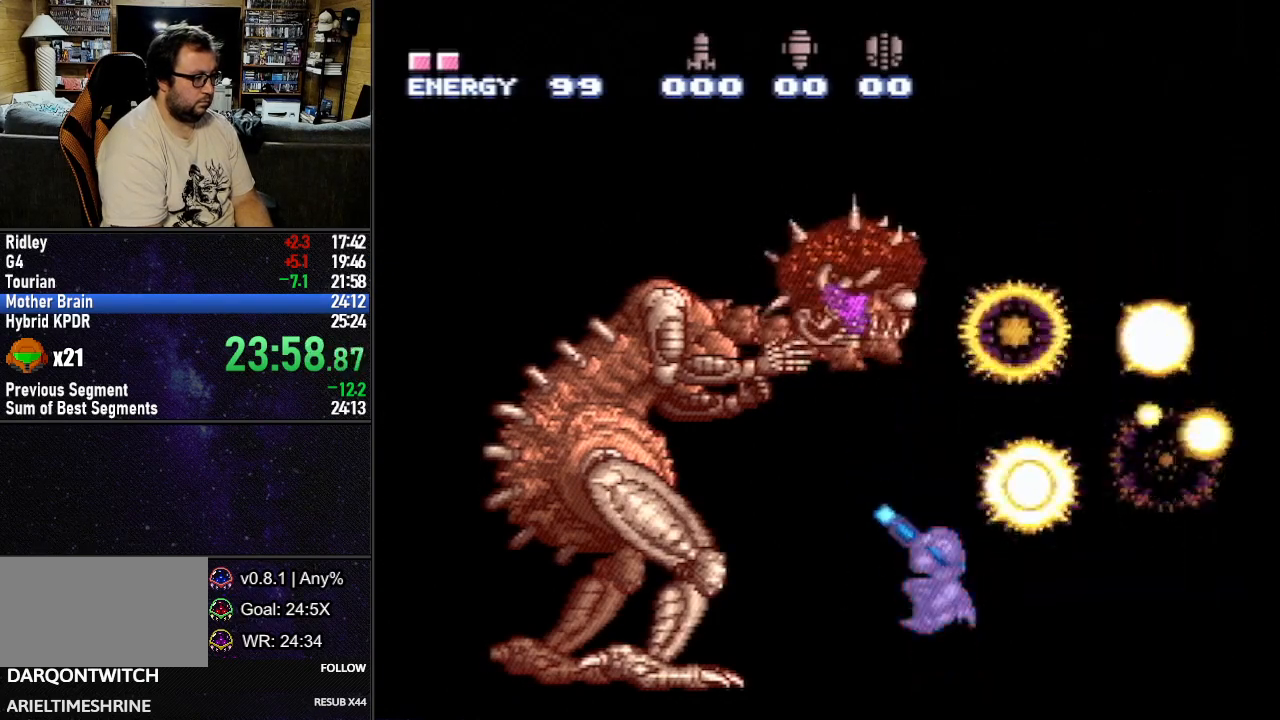
{"buttons": ["Y", "R1"], "events": [[33, "B", "down"], [450, "B", "up"], [450, "Y", "up"], [500, "Y", "down"]]}
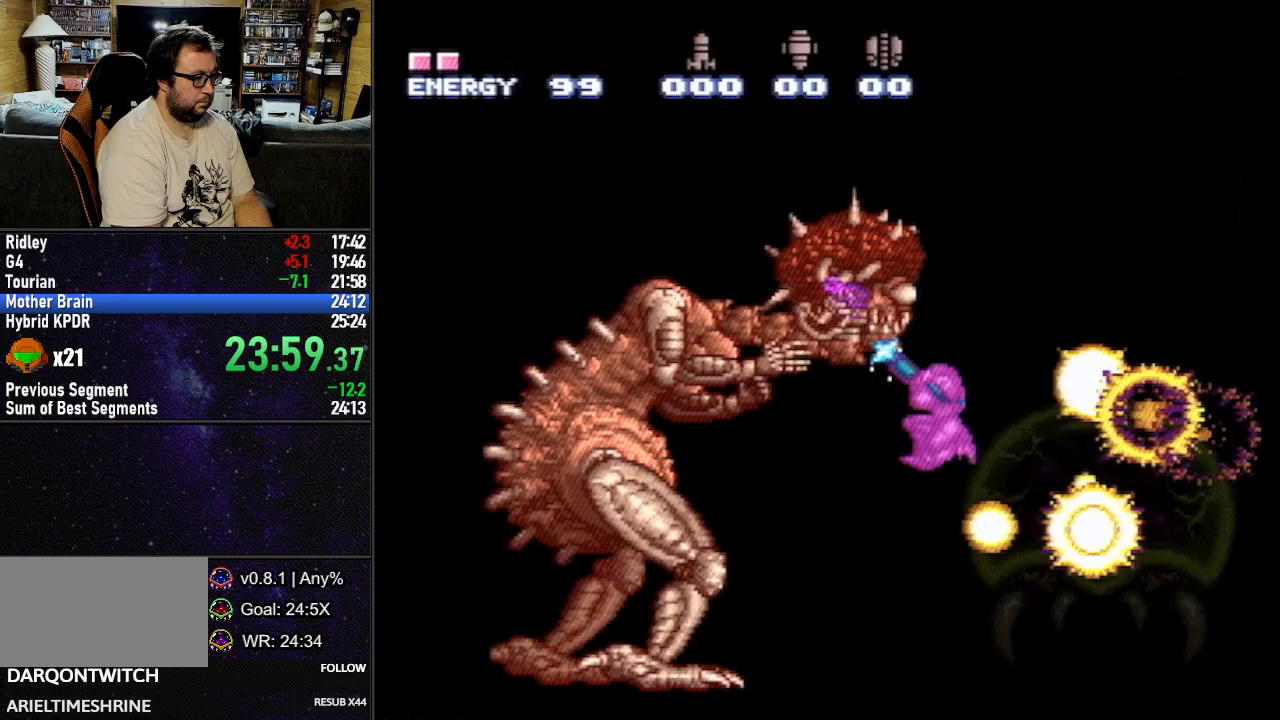
{"buttons": ["Y", "R1"], "events": []}
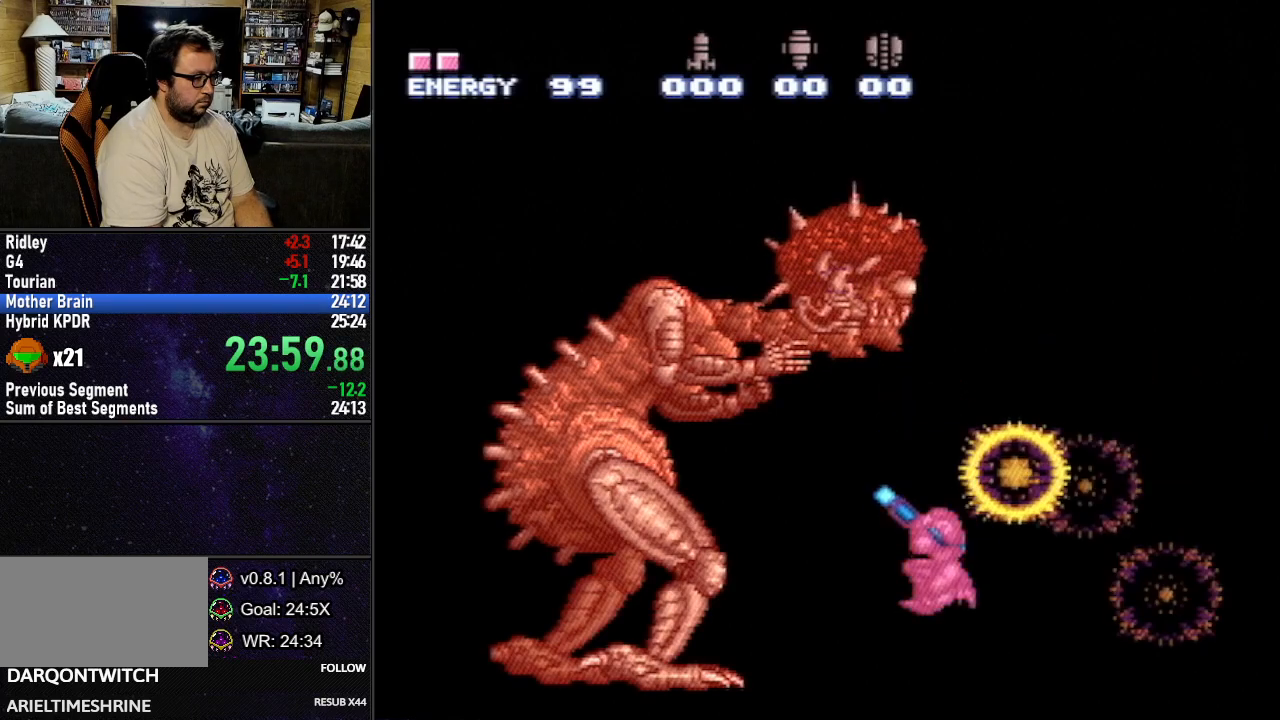
{"buttons": ["Y", "R1"], "events": [[117, "B", "down"], [450, "B", "up"], [450, "Y", "up"], [483, "Y", "down"]]}
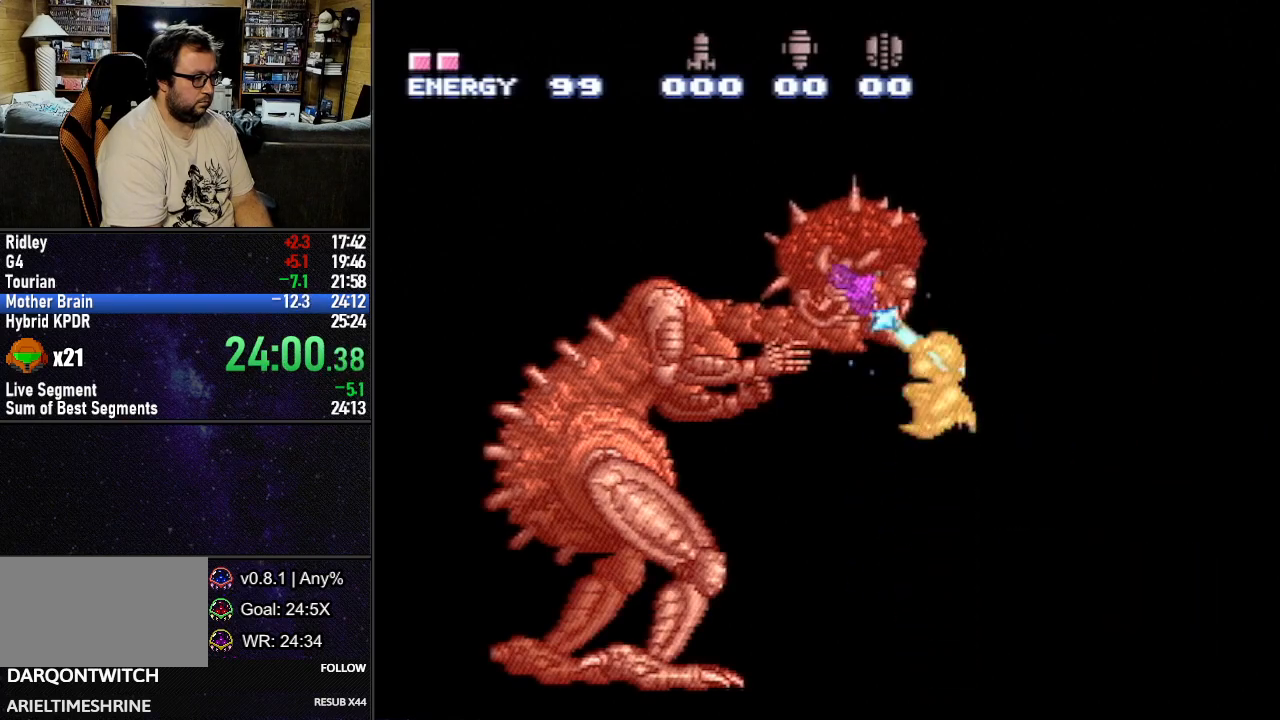
{"buttons": ["Y", "R1"], "events": []}
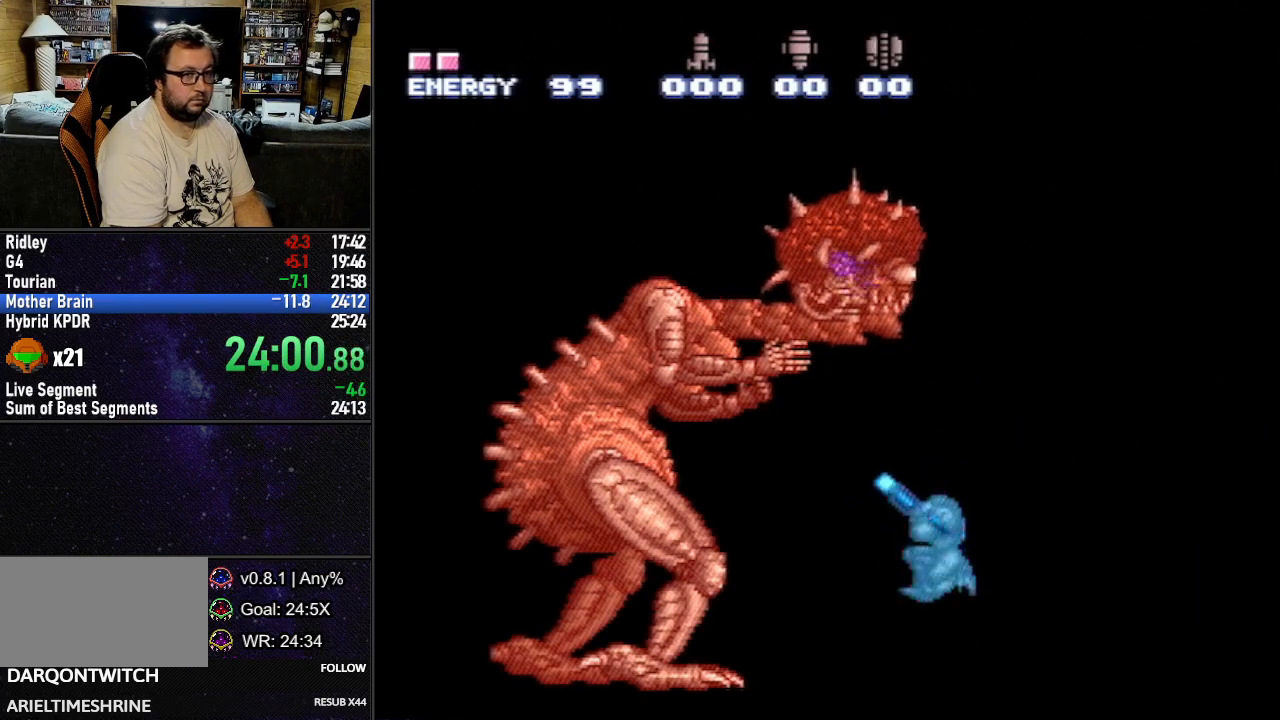
{"buttons": ["Y", "R1"], "events": [[117, "B", "down"], [417, "B", "up"], [417, "Y", "up"], [483, "Y", "down"]]}
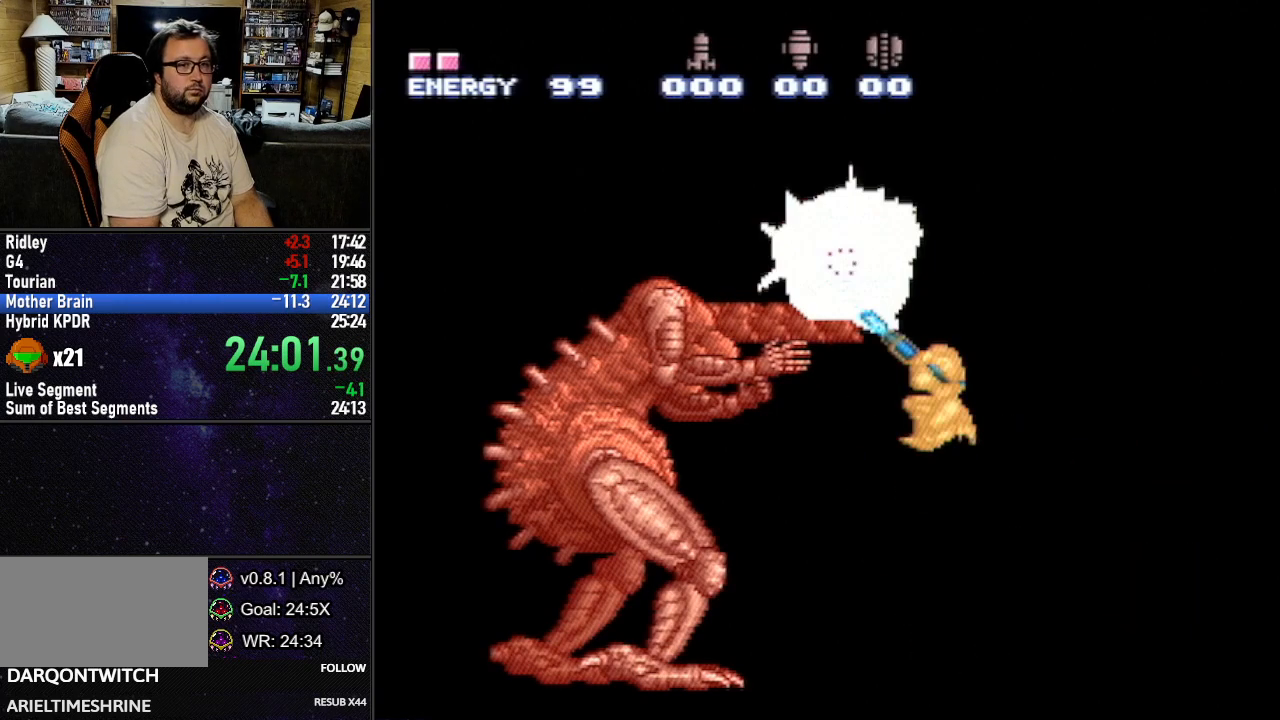
{"buttons": ["Y", "R1"], "events": []}
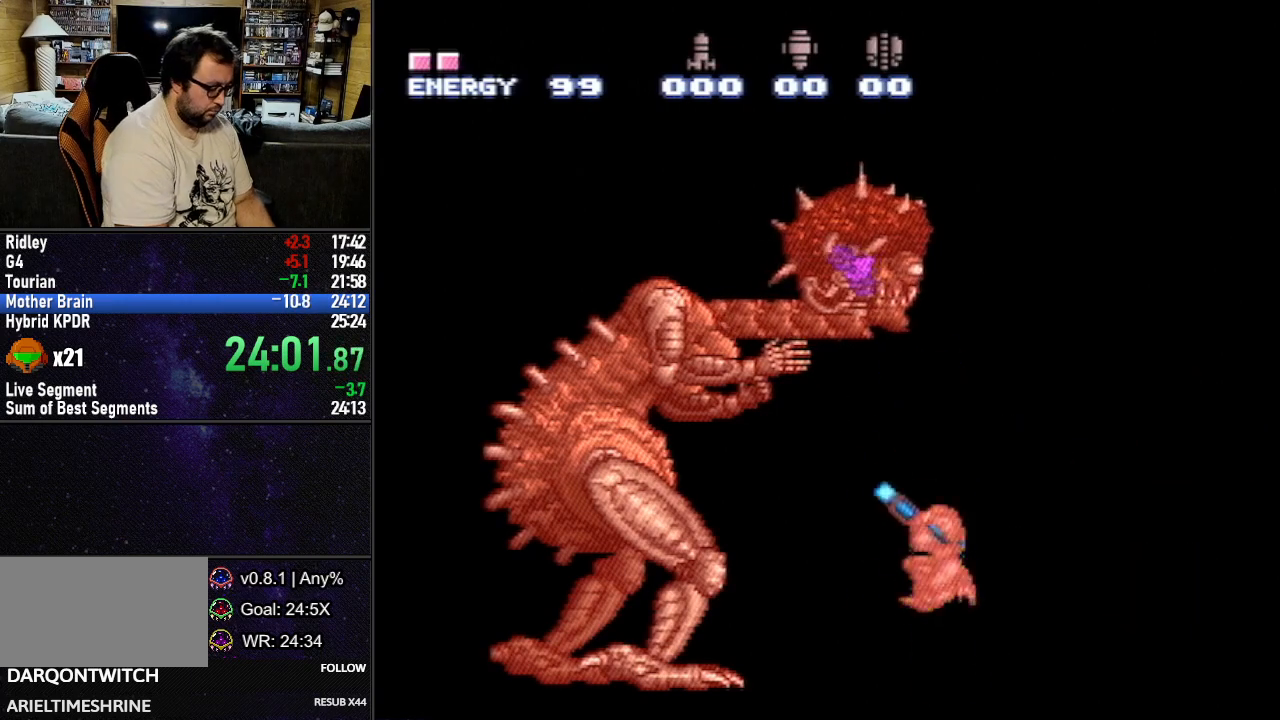
{"buttons": ["L1", "R1", "DPAD_RIGHT"], "events": [[100, "B", "down"], [350, "B", "up"], [350, "Y", "up"], [400, "DPAD_RIGHT", "down"], [417, "L1", "down"]]}
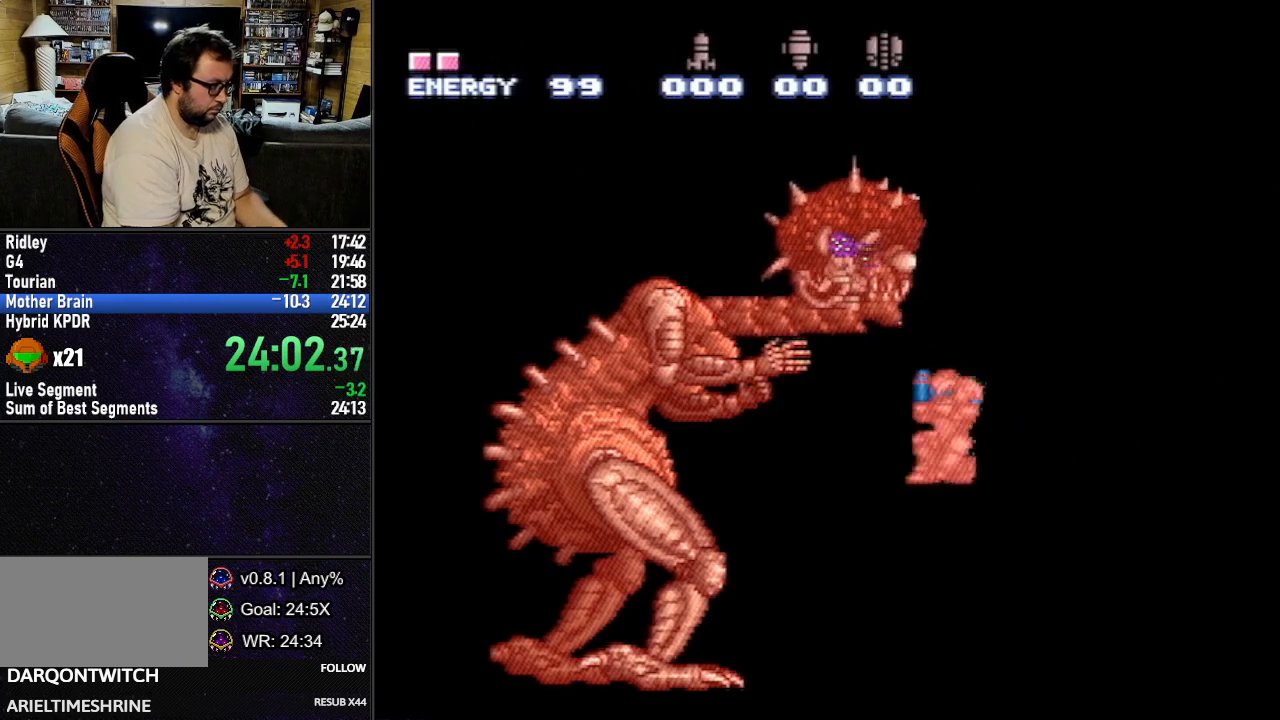
{"buttons": ["L1", "R1", "DPAD_RIGHT"], "events": []}
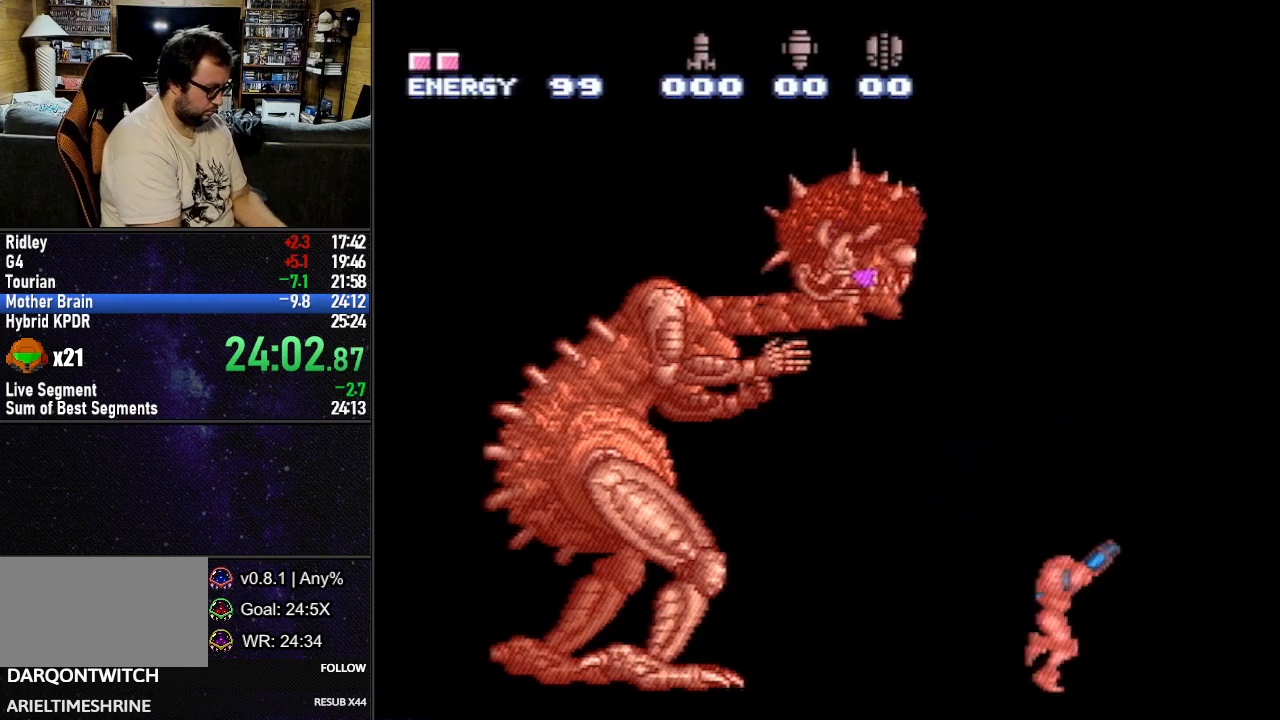
{"buttons": ["R1"], "events": [[217, "DPAD_RIGHT", "up"], [300, "DPAD_LEFT", "down"], [350, "DPAD_LEFT", "up"], [367, "L1", "up"]]}
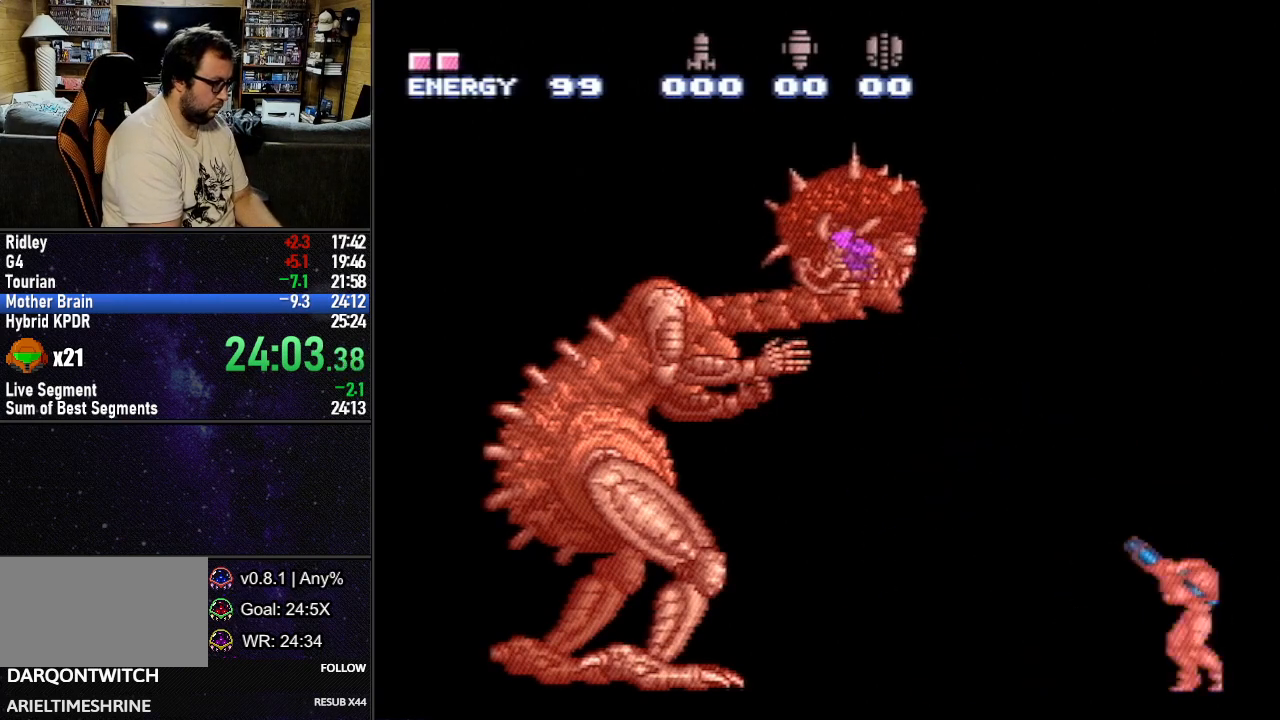
{"buttons": ["R1"], "events": []}
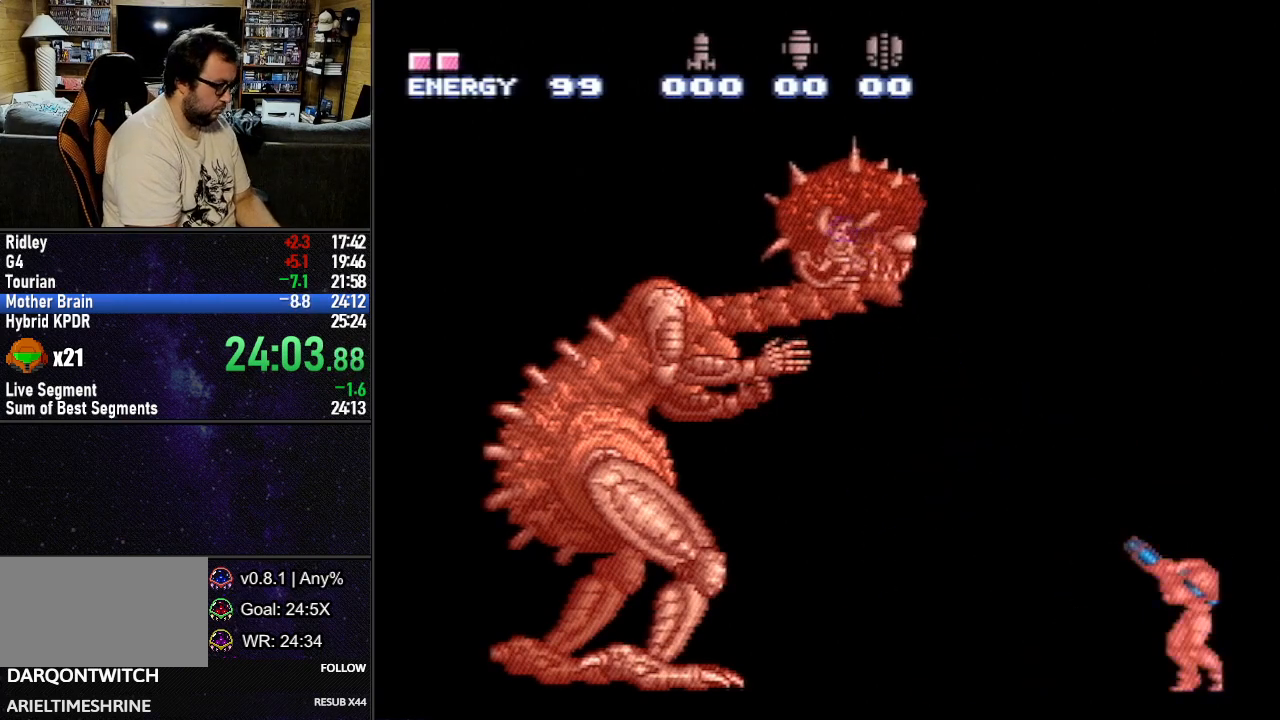
{"buttons": ["R1"], "events": []}
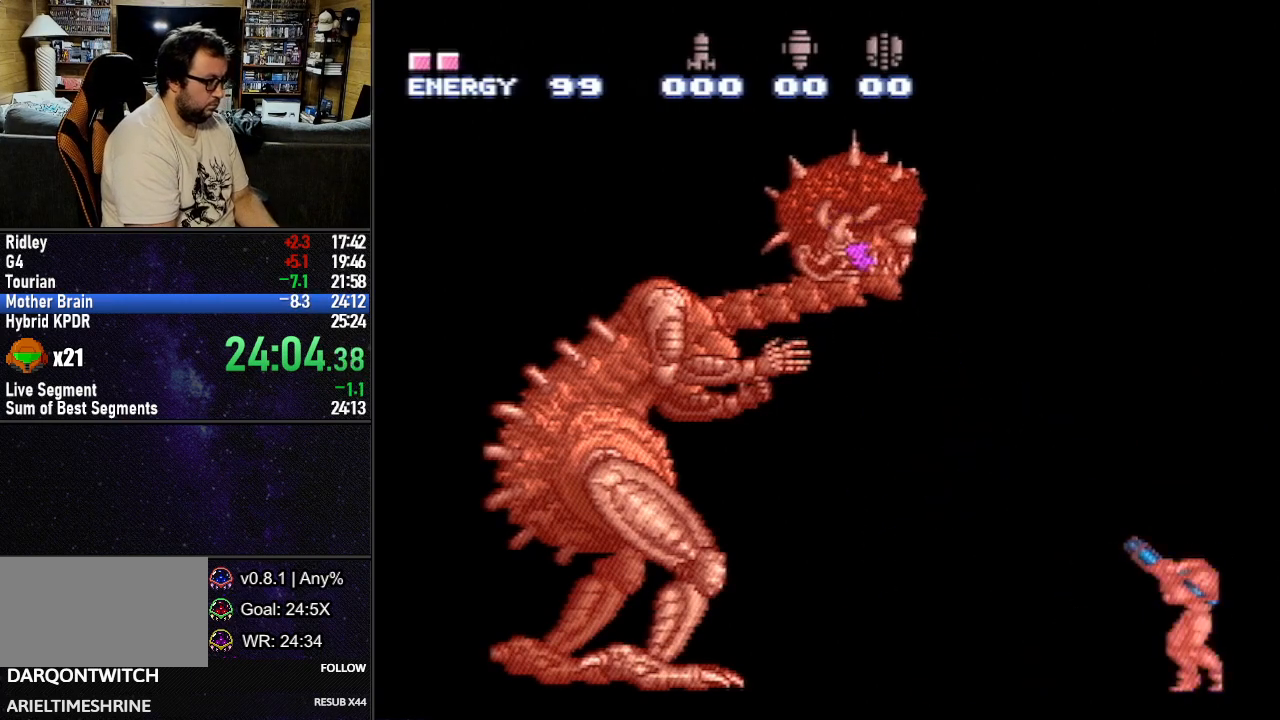
{"buttons": ["R1"], "events": []}
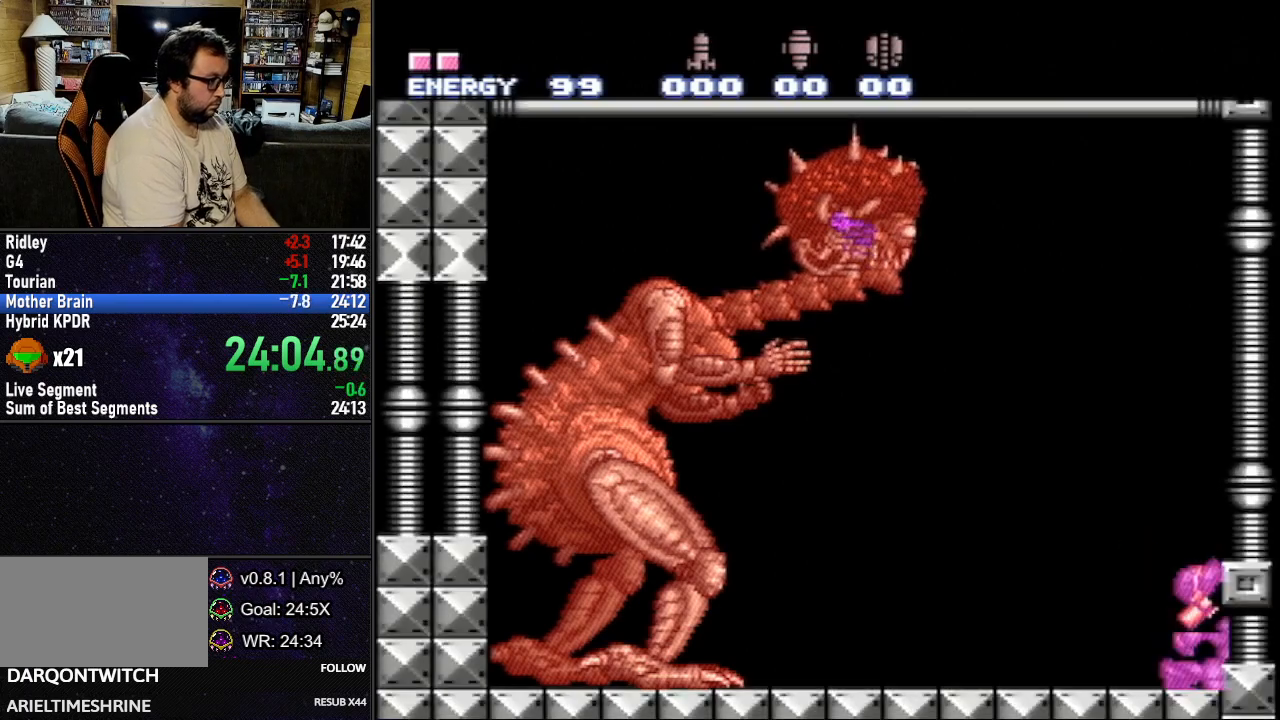
{"buttons": ["Y", "R1"], "events": [[50, "Y", "down"]]}
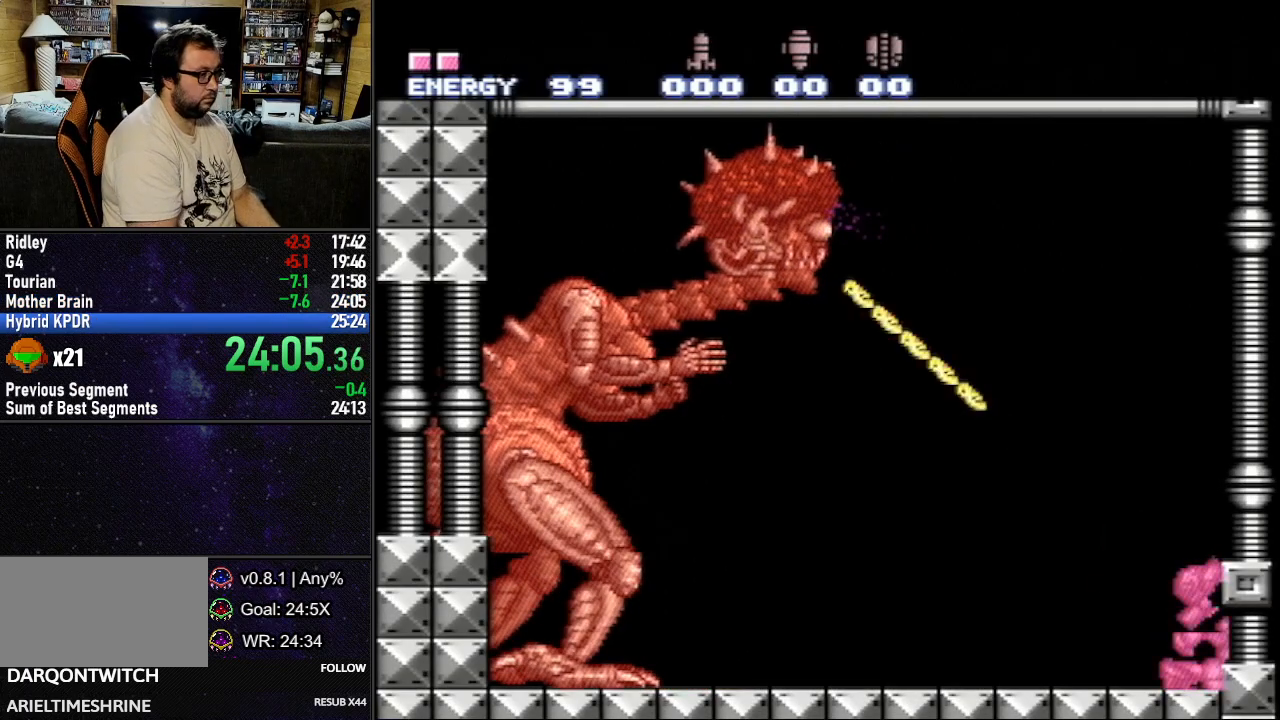
{"buttons": [], "events": [[183, "Y", "up"], [200, "R1", "up"]]}